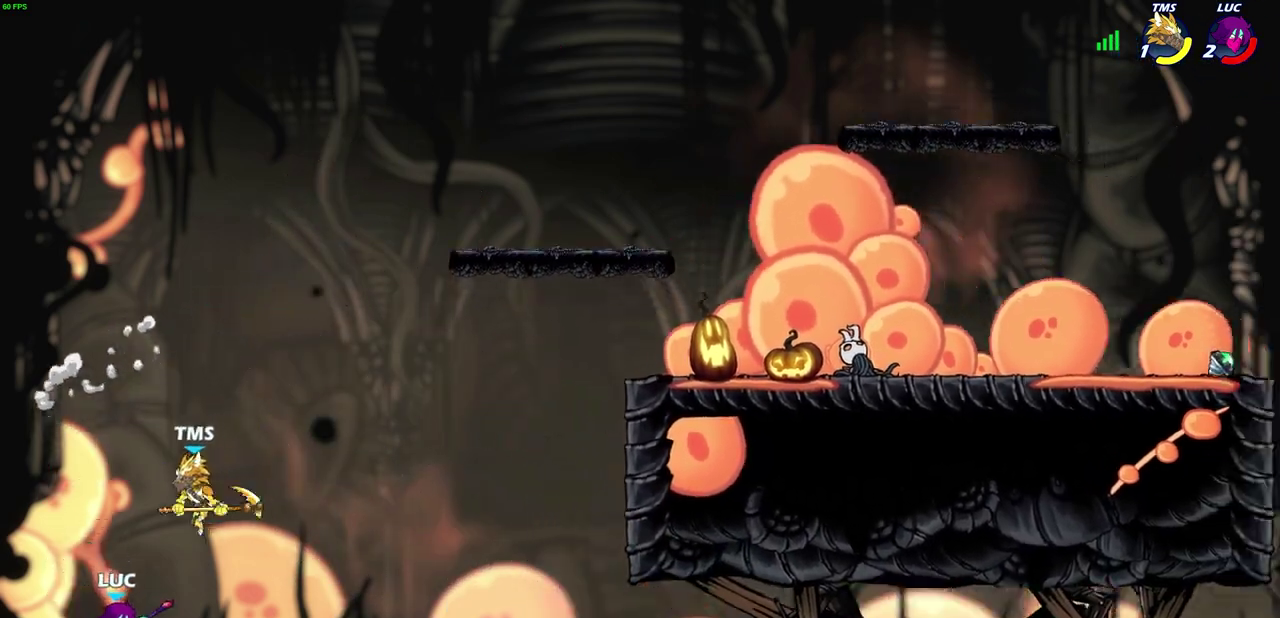
Gameplay with a controller (PlayStation layout); each line is a JSON object with the inputs held at the frame after it (dt_ms = milliseconds from this image to that frame). "events" lists button and stick changes between this image and that frame as [ms after this image, input, new state], when the widget could be followed in between. This document gives stick clicks only as held states, not as events.
{"dt_ms": 900, "buttons": [], "left_stick": "right", "right_stick": "center", "events": [[33, "CIRCLE", "down"], [117, "CIRCLE", "up"], [117, "left_stick", "center"], [350, "left_stick", "right"]]}
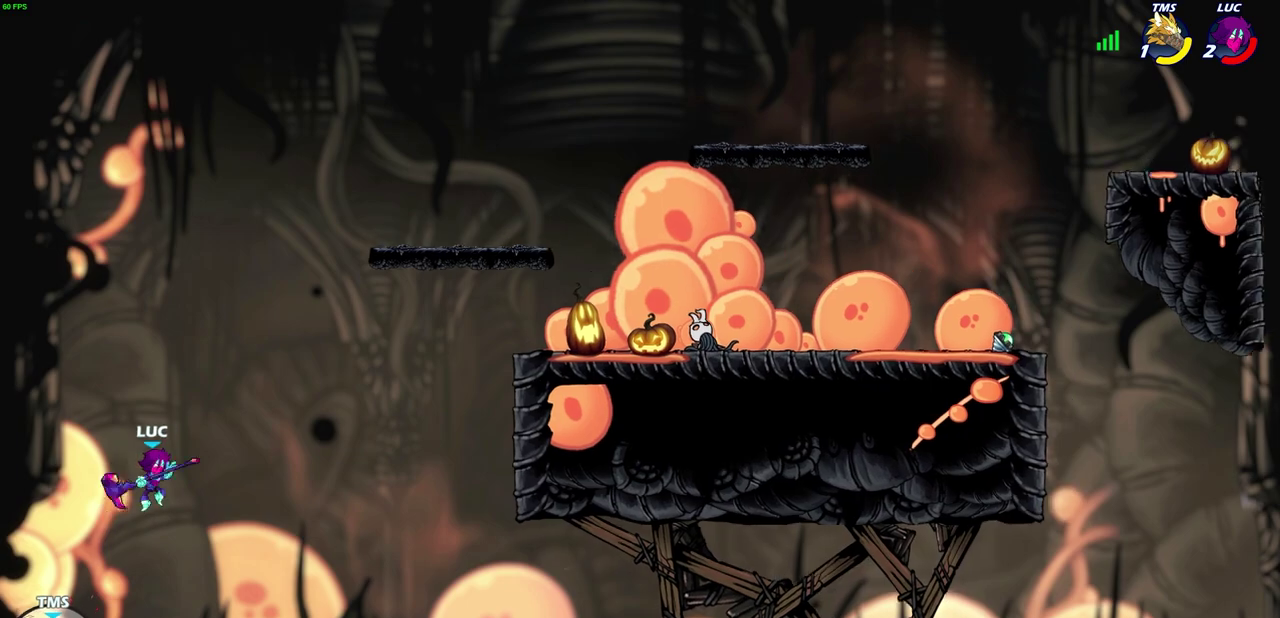
{"dt_ms": 300, "buttons": ["R1"], "left_stick": "down", "right_stick": "center", "events": [[117, "CROSS", "down"], [200, "CROSS", "up"], [283, "left_stick", "down"], [300, "R1", "down"]]}
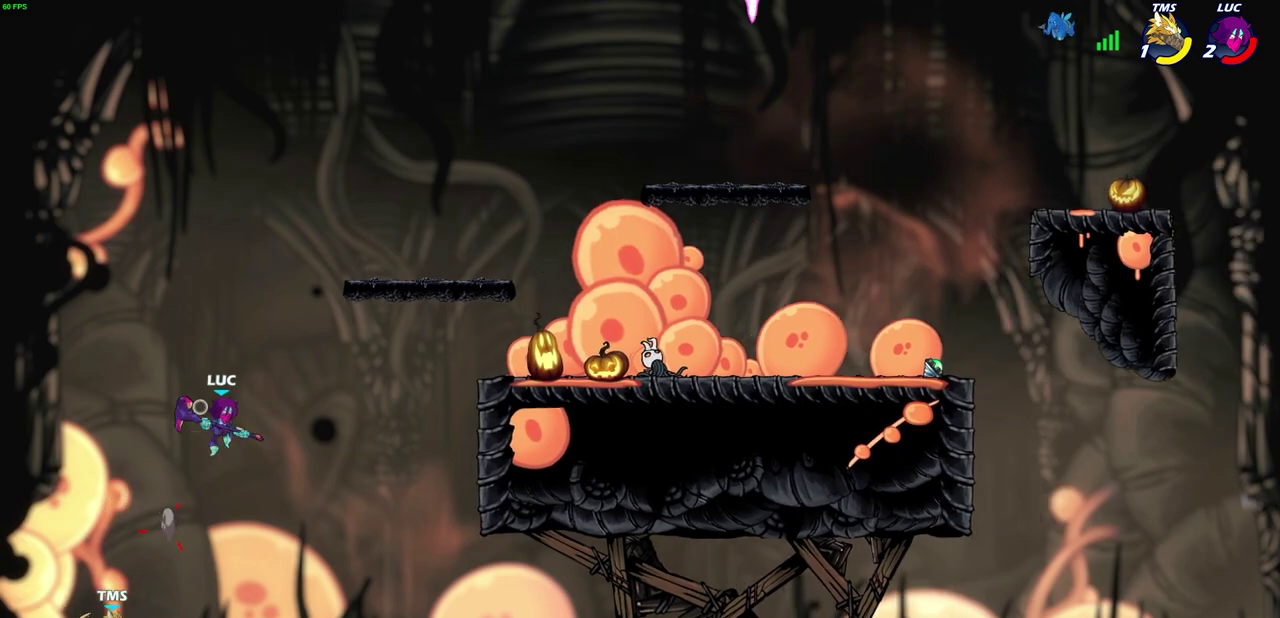
{"dt_ms": 500, "buttons": [], "left_stick": "right", "right_stick": "center", "events": [[50, "left_stick", "center"], [67, "R1", "up"], [350, "left_stick", "right"]]}
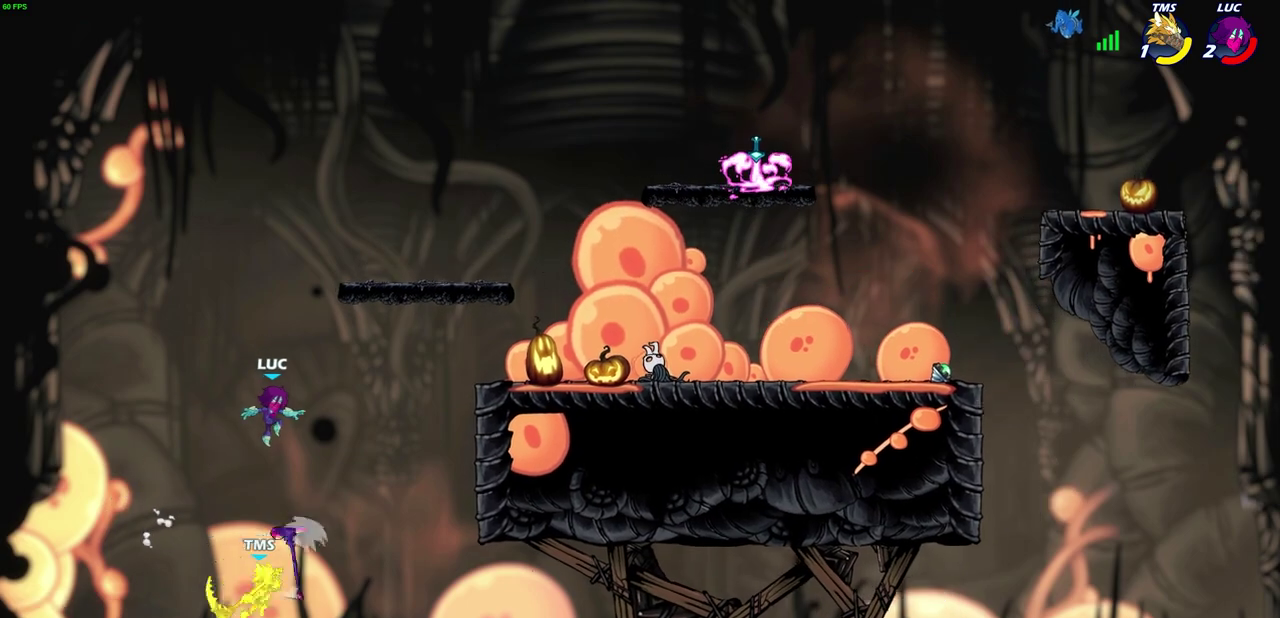
{"dt_ms": 500, "buttons": ["R2"], "left_stick": "up-right", "right_stick": "center", "events": [[233, "left_stick", "up-right"], [283, "R2", "down"]]}
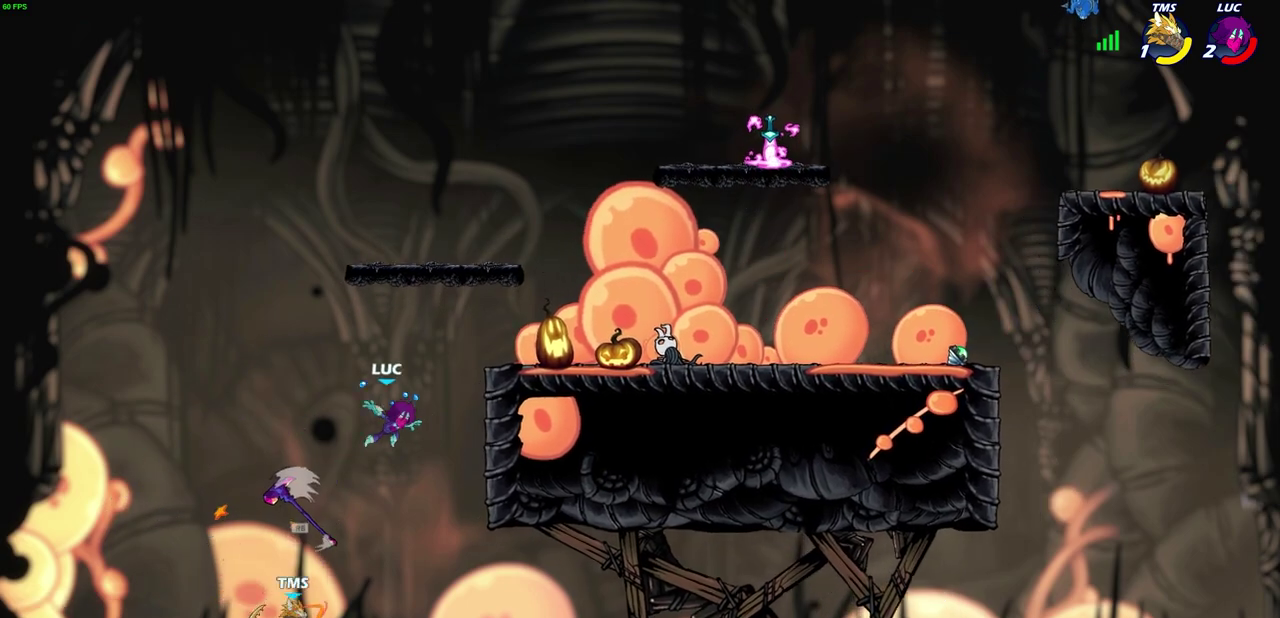
{"dt_ms": 300, "buttons": [], "left_stick": "right", "right_stick": "center", "events": [[117, "left_stick", "right"], [233, "R2", "up"]]}
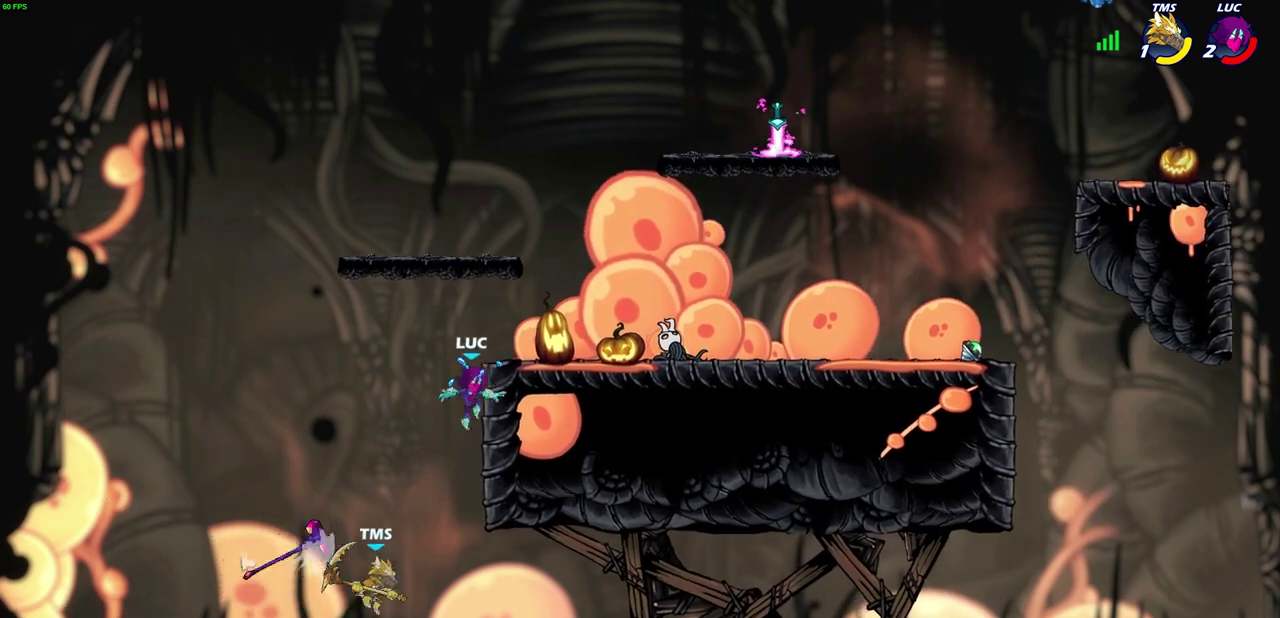
{"dt_ms": 700, "buttons": [], "left_stick": "down-right", "right_stick": "center", "events": [[83, "CROSS", "down"], [217, "CROSS", "up"], [700, "left_stick", "down-right"]]}
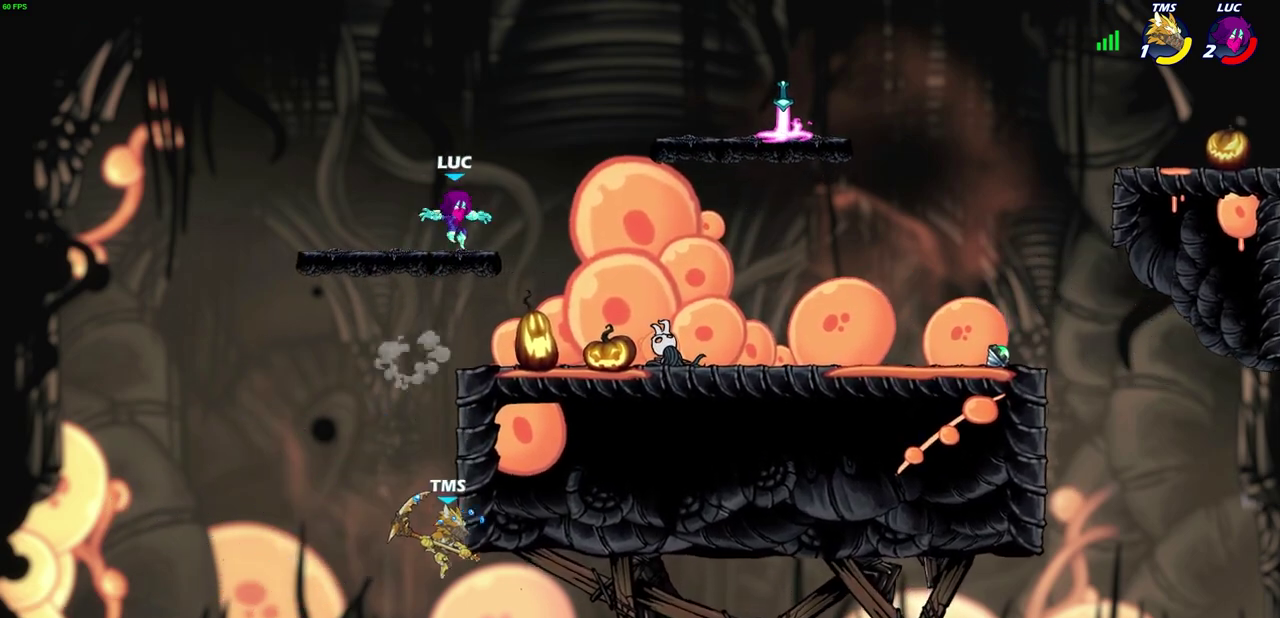
{"dt_ms": 700, "buttons": ["SQUARE", "R2"], "left_stick": "down-left", "right_stick": "center", "events": [[350, "left_stick", "down-left"], [417, "left_stick", "left"], [600, "R2", "down"], [617, "left_stick", "down-left"], [683, "SQUARE", "down"]]}
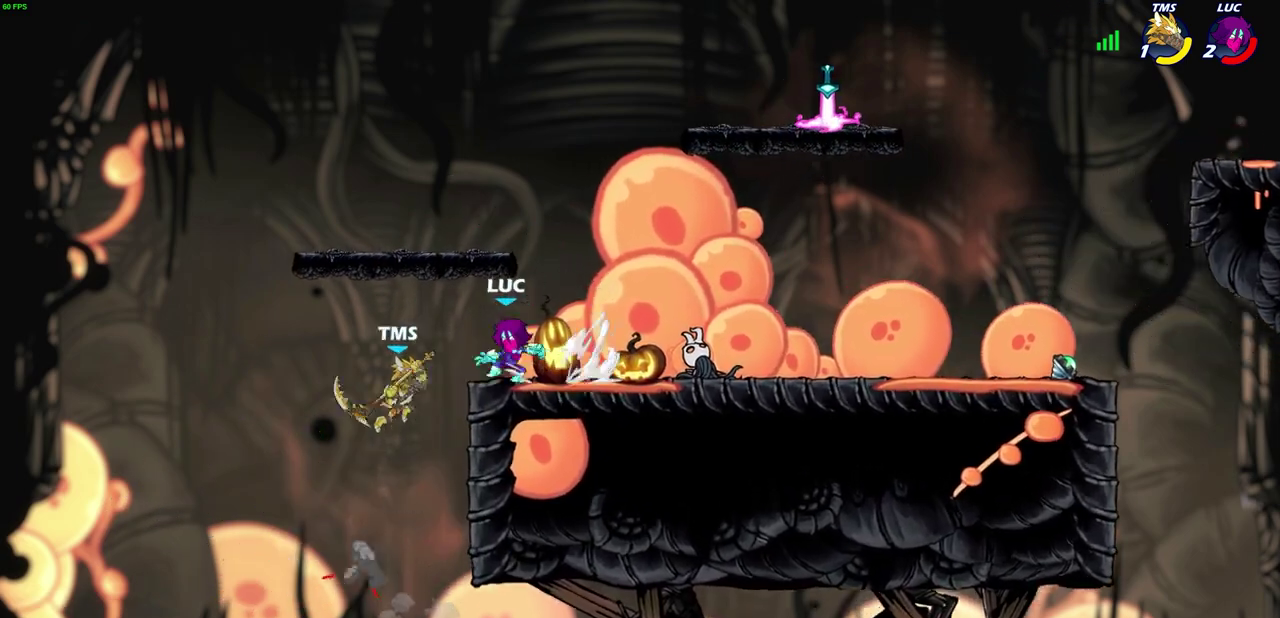
{"dt_ms": 300, "buttons": ["CIRCLE"], "left_stick": "down", "right_stick": "center", "events": [[83, "SQUARE", "up"], [117, "R2", "up"], [217, "CROSS", "down"], [217, "left_stick", "down"], [267, "CIRCLE", "down"], [267, "CROSS", "up"]]}
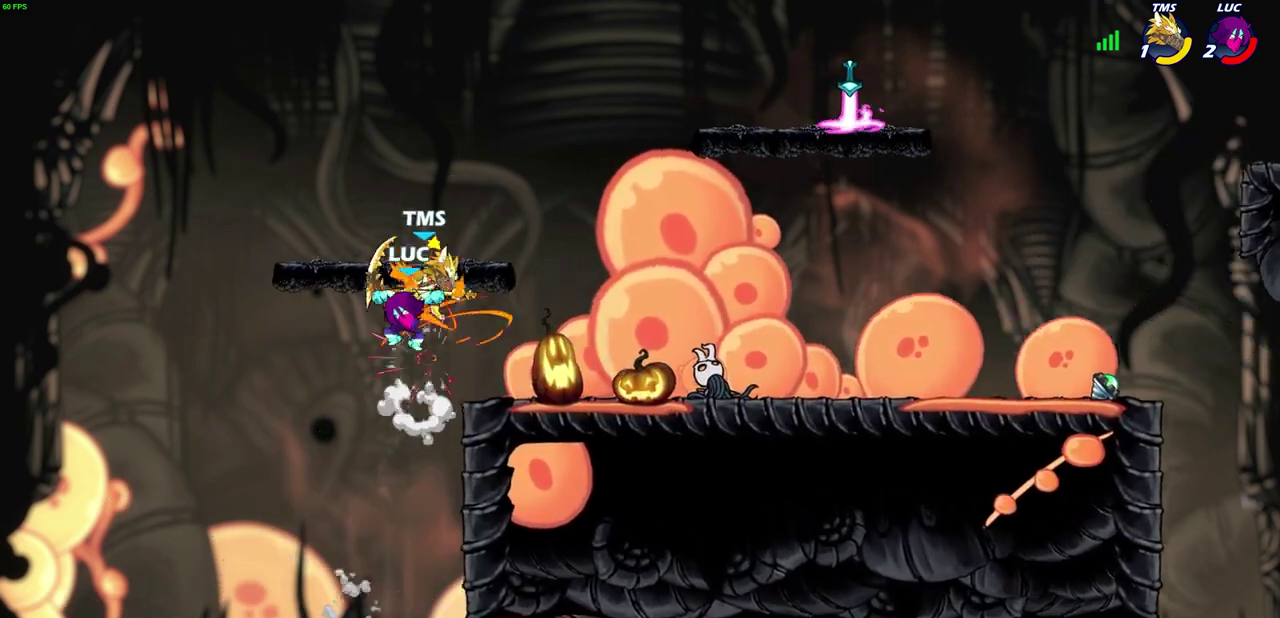
{"dt_ms": 400, "buttons": [], "left_stick": "center", "right_stick": "center", "events": [[350, "CIRCLE", "up"], [383, "left_stick", "center"]]}
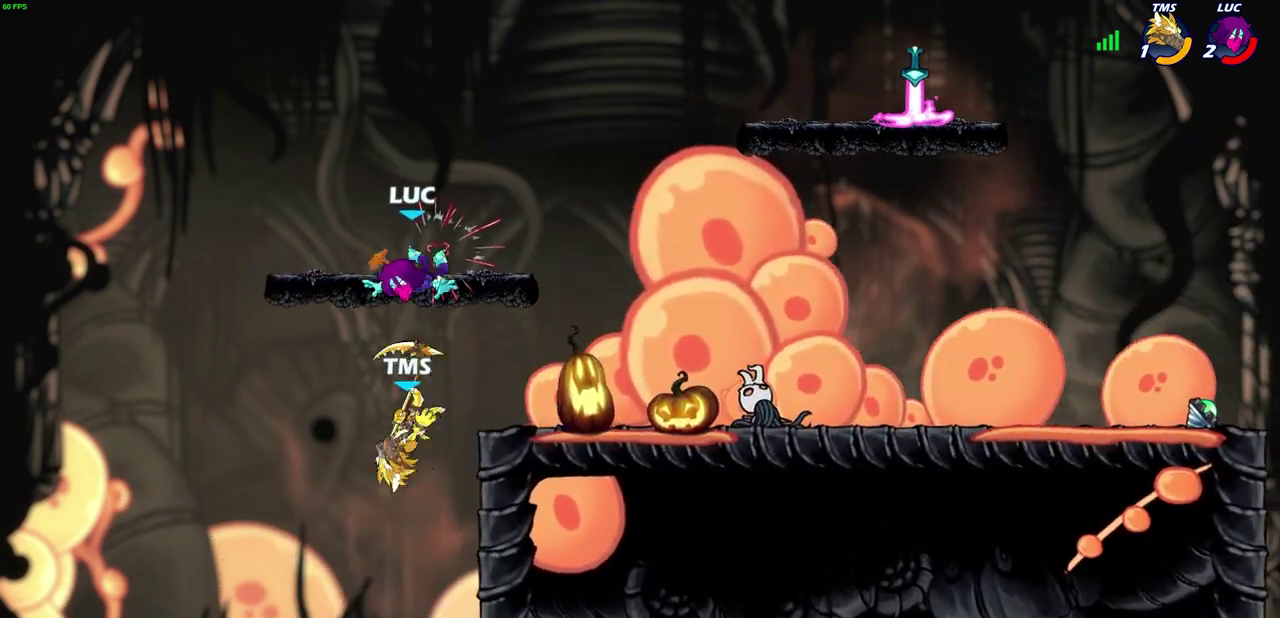
{"dt_ms": 700, "buttons": [], "left_stick": "down", "right_stick": "center", "events": [[183, "left_stick", "left"], [400, "left_stick", "right"], [500, "left_stick", "down"], [567, "R2", "down"], [567, "SQUARE", "down"], [667, "SQUARE", "up"], [683, "R2", "up"]]}
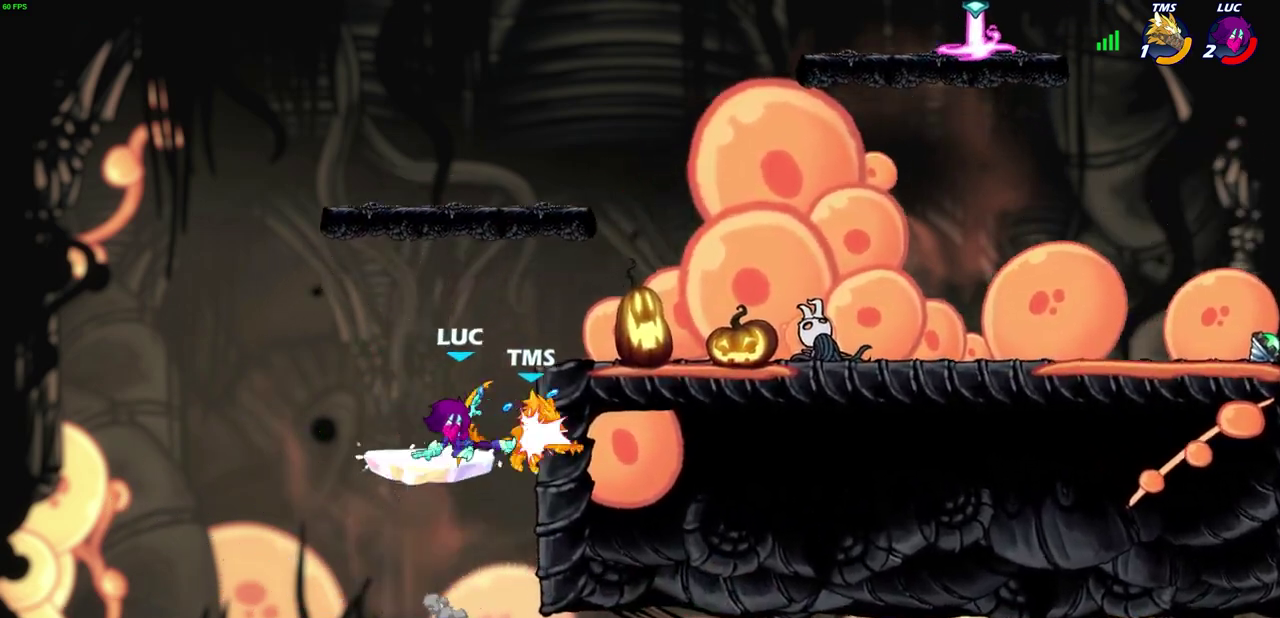
{"dt_ms": 400, "buttons": ["CIRCLE"], "left_stick": "down-right", "right_stick": "center"}
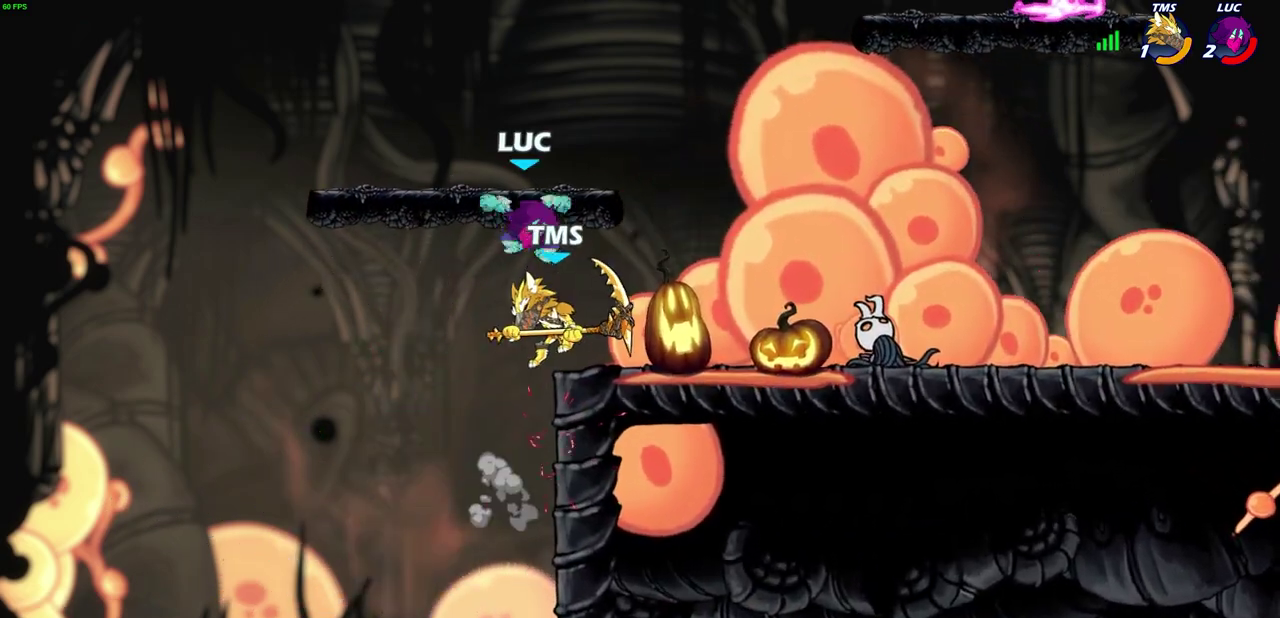
{"dt_ms": 300, "buttons": [], "left_stick": "right", "right_stick": "center"}
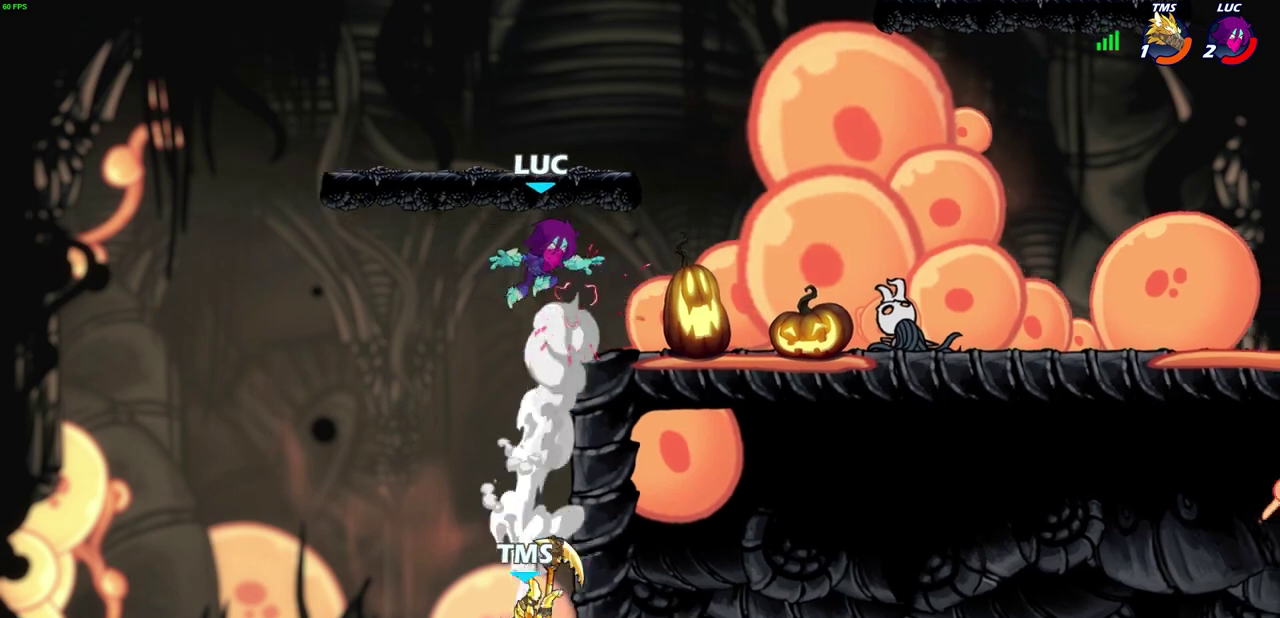
{"dt_ms": 700, "buttons": ["CROSS"], "left_stick": "up-right", "right_stick": "center", "events": [[317, "left_stick", "up-right"], [417, "left_stick", "up-left"], [550, "left_stick", "up-right"], [700, "CROSS", "down"]]}
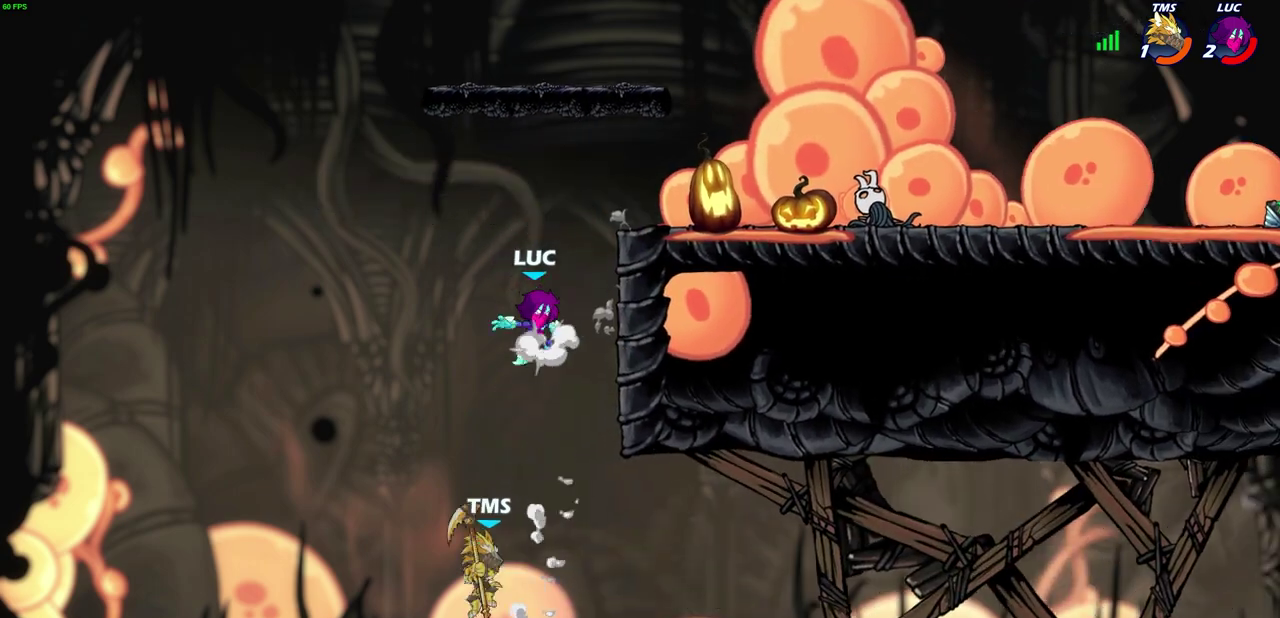
{"dt_ms": 500, "buttons": ["CIRCLE"], "left_stick": "down-left", "right_stick": "center", "events": [[133, "CROSS", "up"], [333, "CIRCLE", "down"], [333, "left_stick", "down-left"]]}
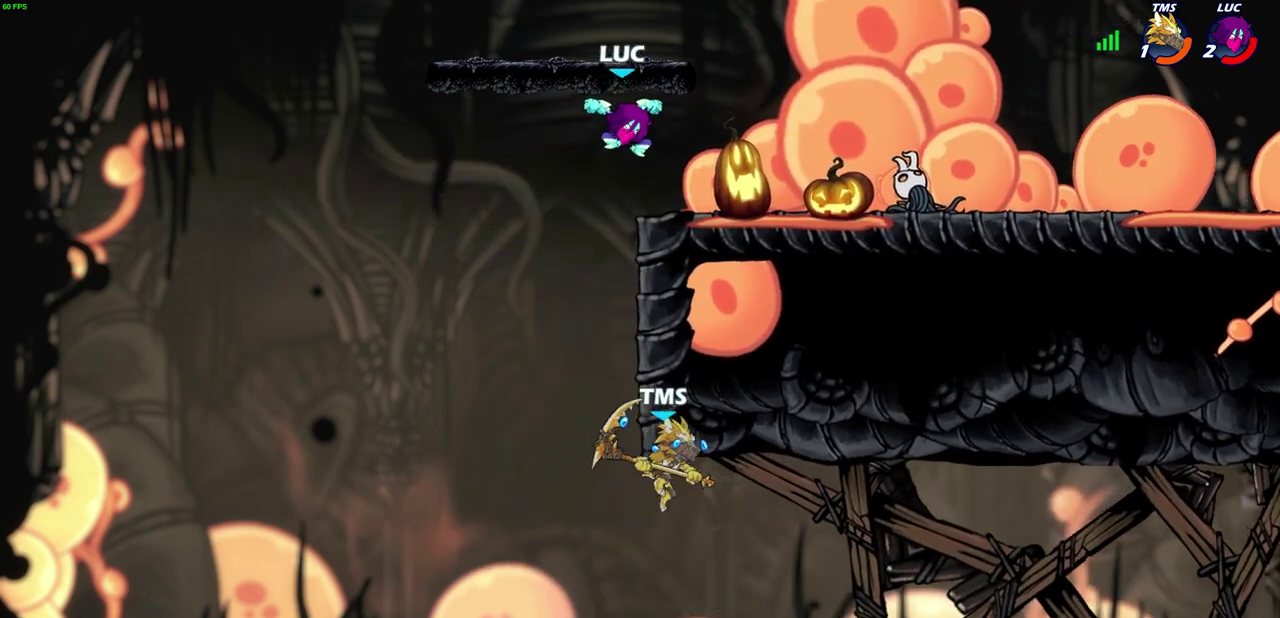
{"dt_ms": 500, "buttons": [], "left_stick": "center", "right_stick": "center", "events": [[333, "CIRCLE", "up"], [367, "left_stick", "center"]]}